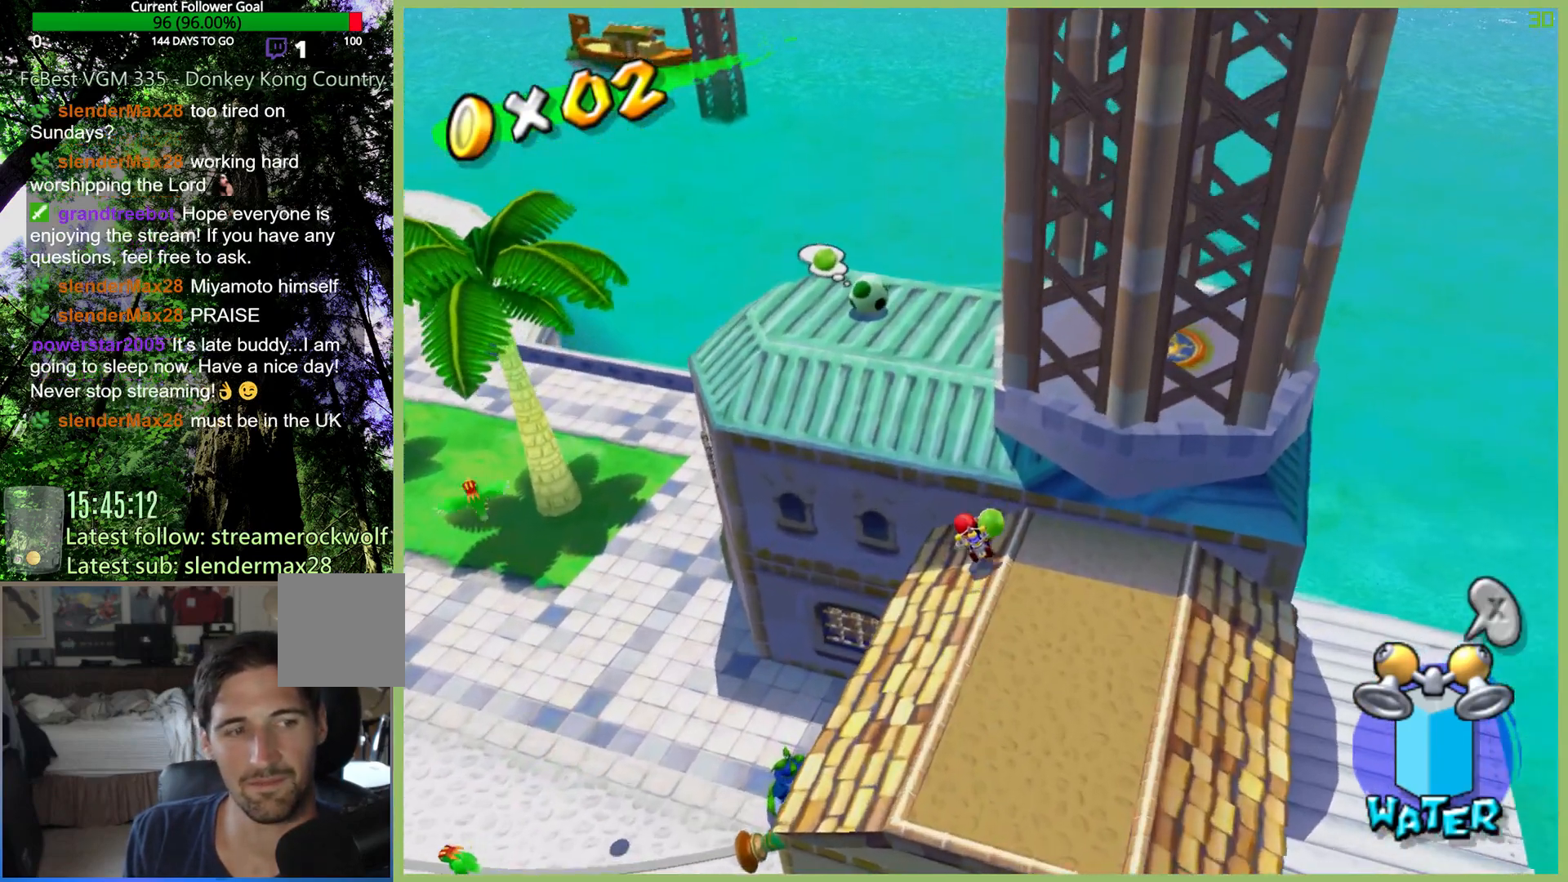
Gameplay with a controller (Xbox layout); each line is a JSON object with the inputs held at the frame after it. "button_events" lists button changes between this image and that frame as [ms after this image, input, new state], when the widget could be followed in between (sticks are given only as held states). Not read: L3 R3.
{"buttons": [], "left_stick": "up-left", "right_stick": "center", "button_events": [[233, "A", "down"], [500, "A", "up"]]}
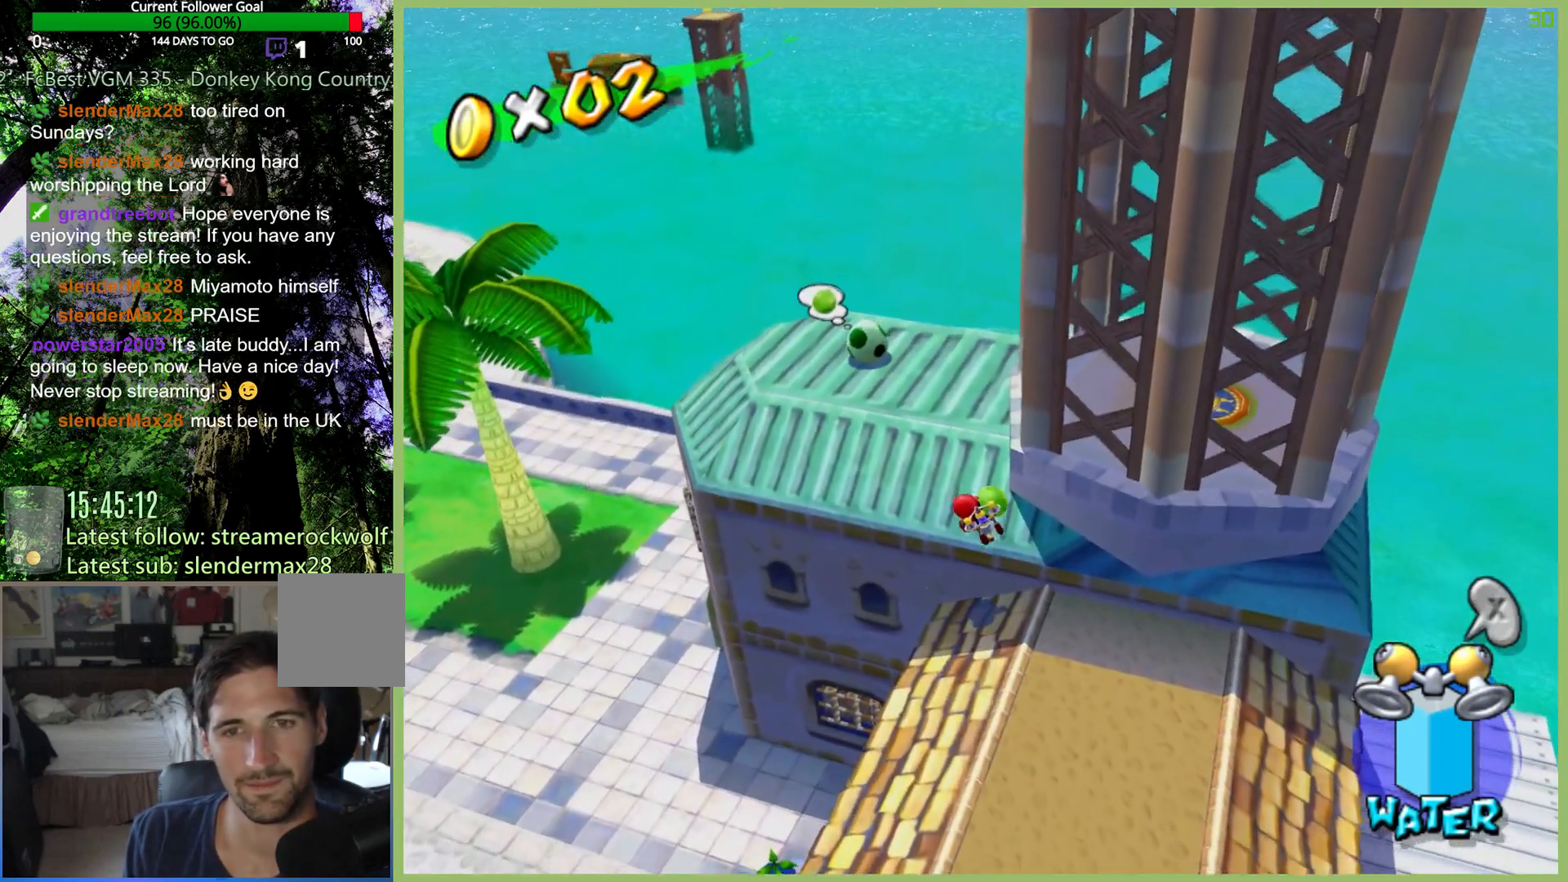
{"buttons": [], "left_stick": "up-left", "right_stick": "center", "button_events": []}
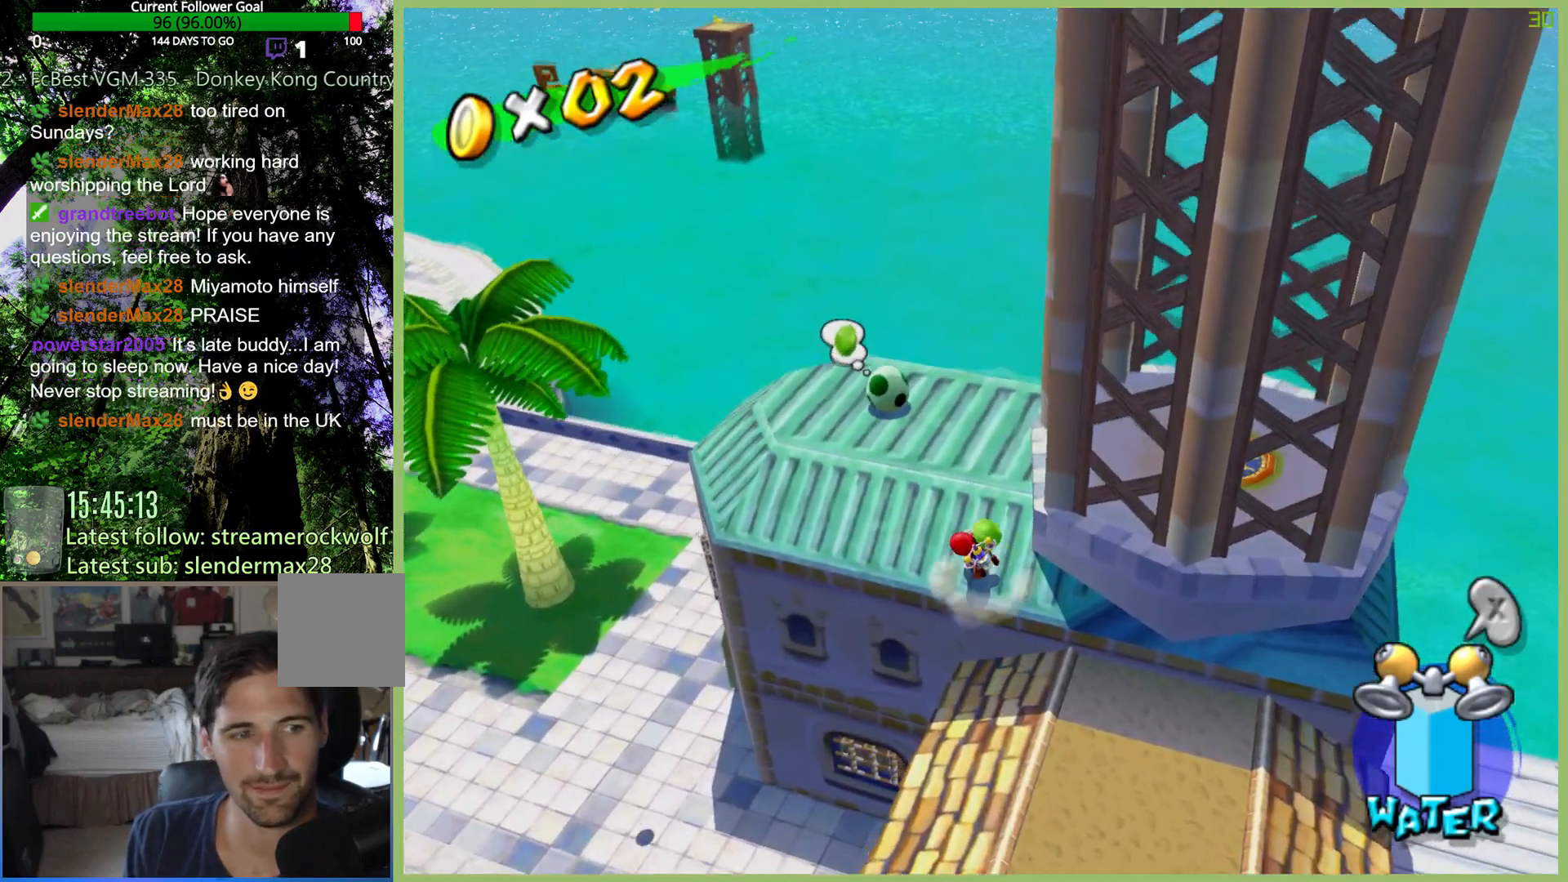
{"buttons": [], "left_stick": "up-left", "right_stick": "center", "button_events": []}
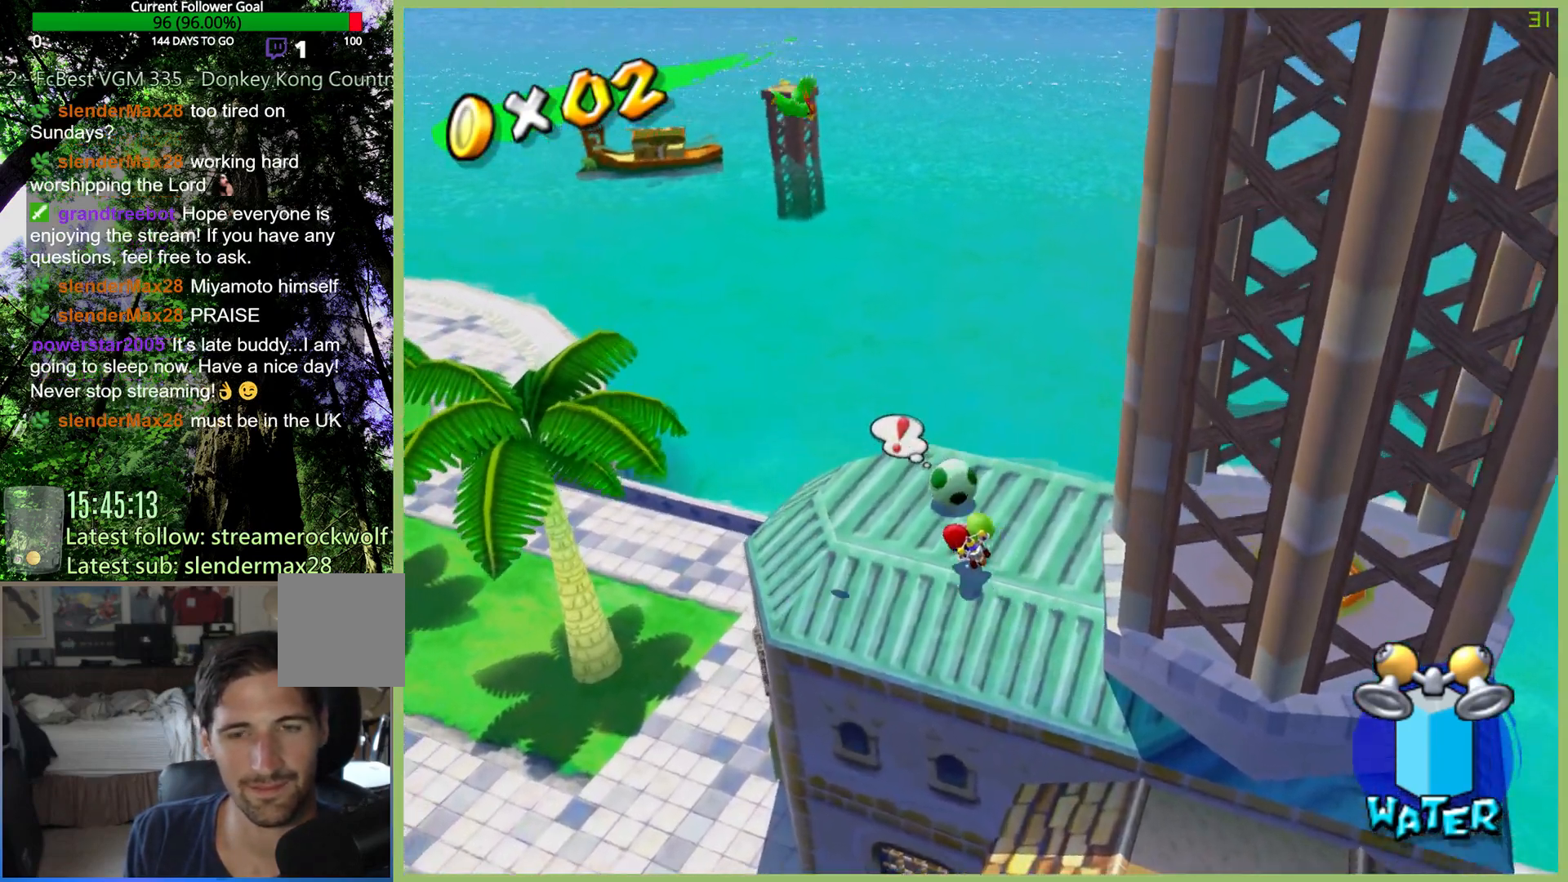
{"buttons": [], "left_stick": "up-right", "right_stick": "center", "button_events": []}
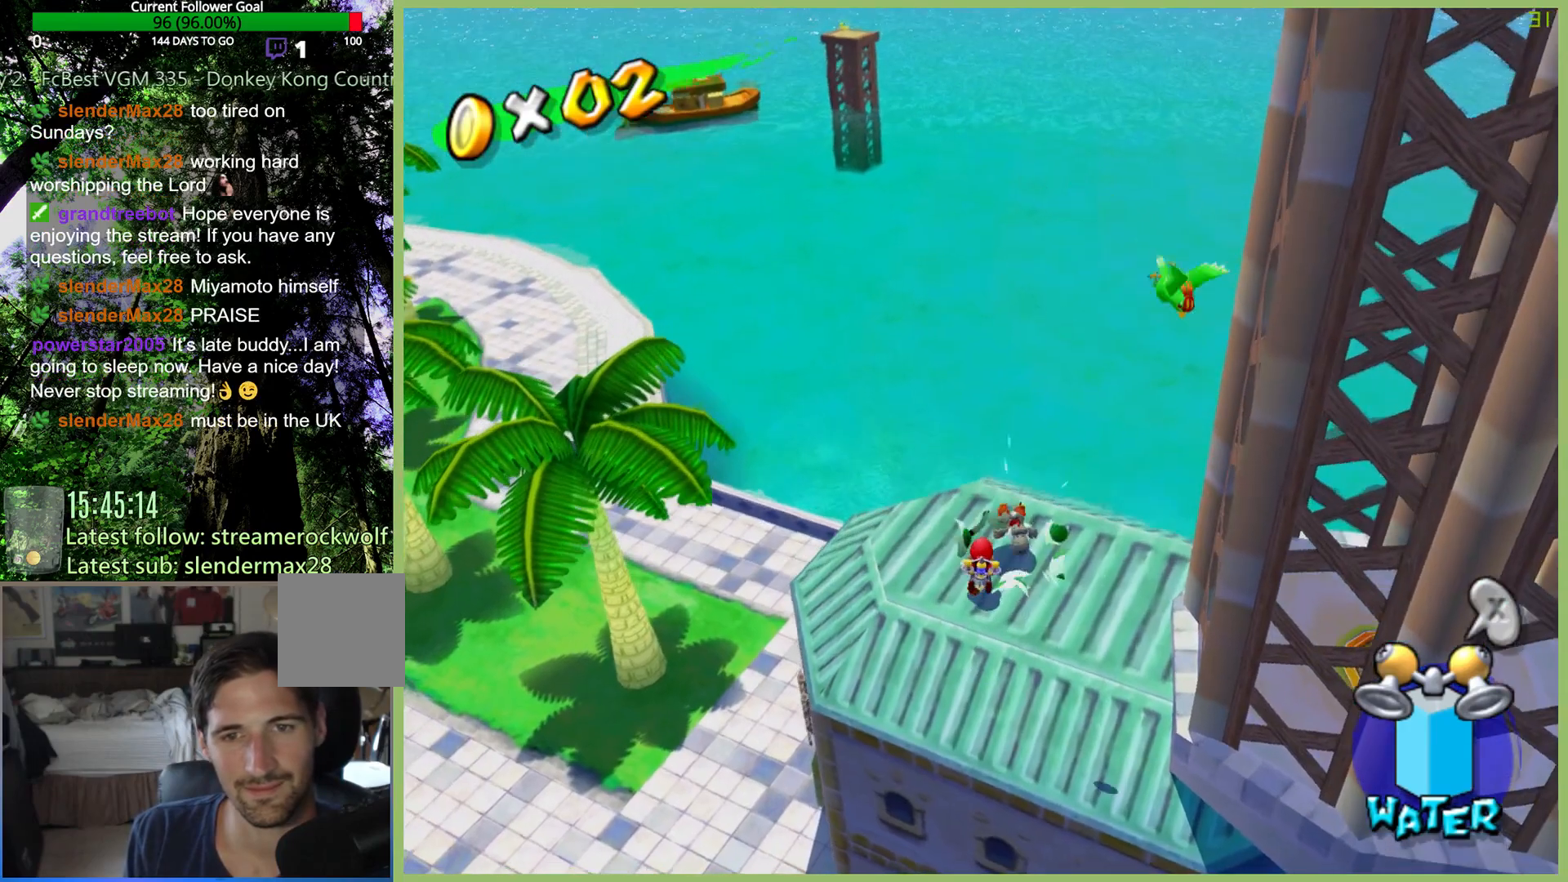
{"buttons": [], "left_stick": "center", "right_stick": "center", "button_events": [[200, "A", "down"], [367, "A", "up"]]}
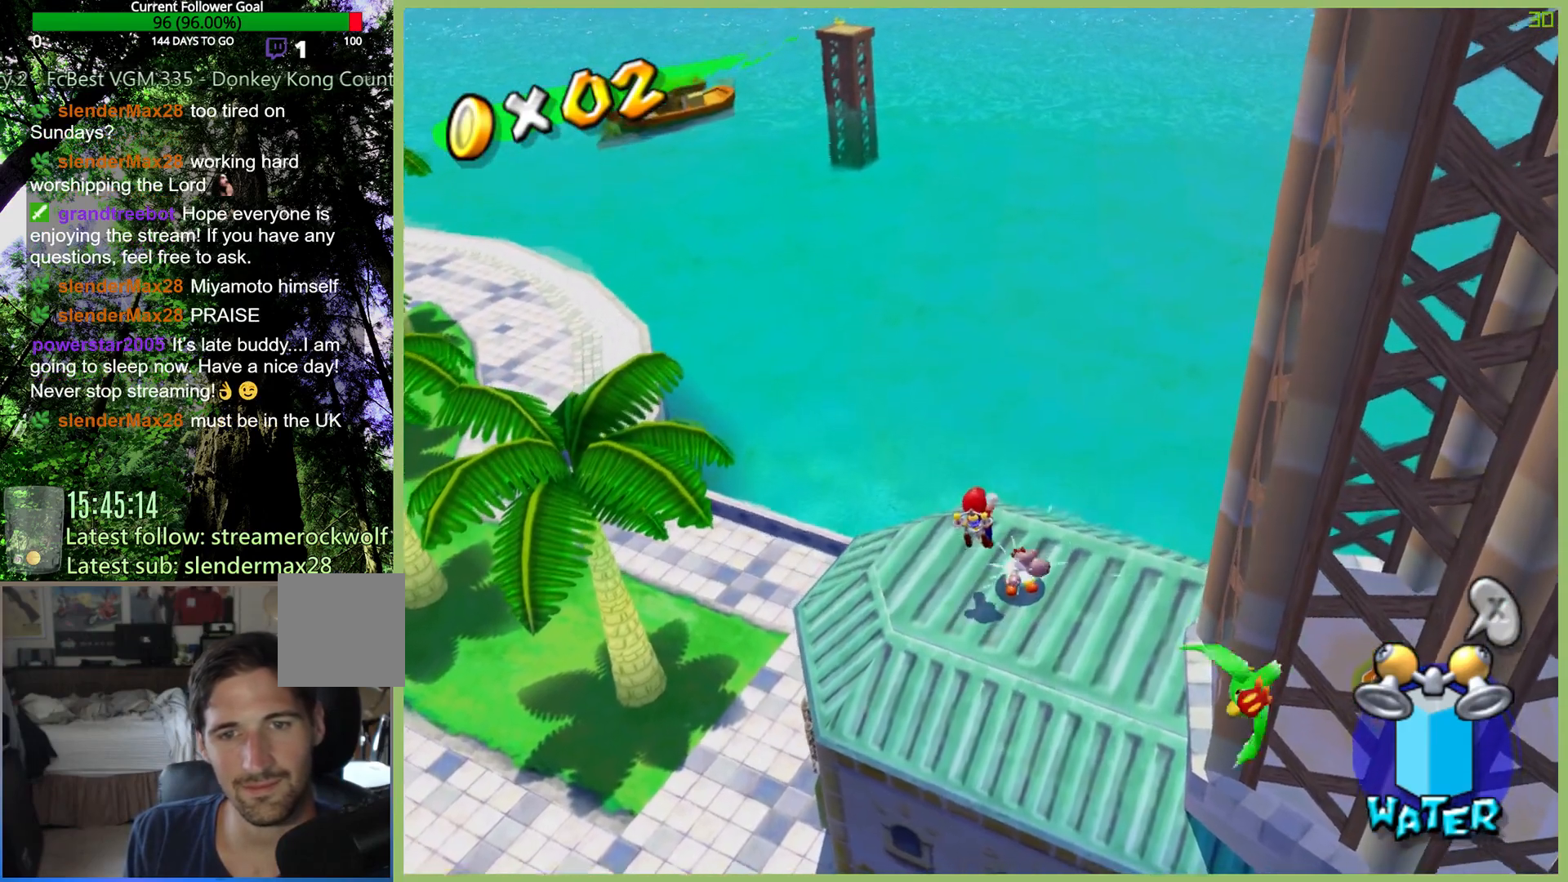
{"buttons": [], "left_stick": "down-right", "right_stick": "center", "button_events": []}
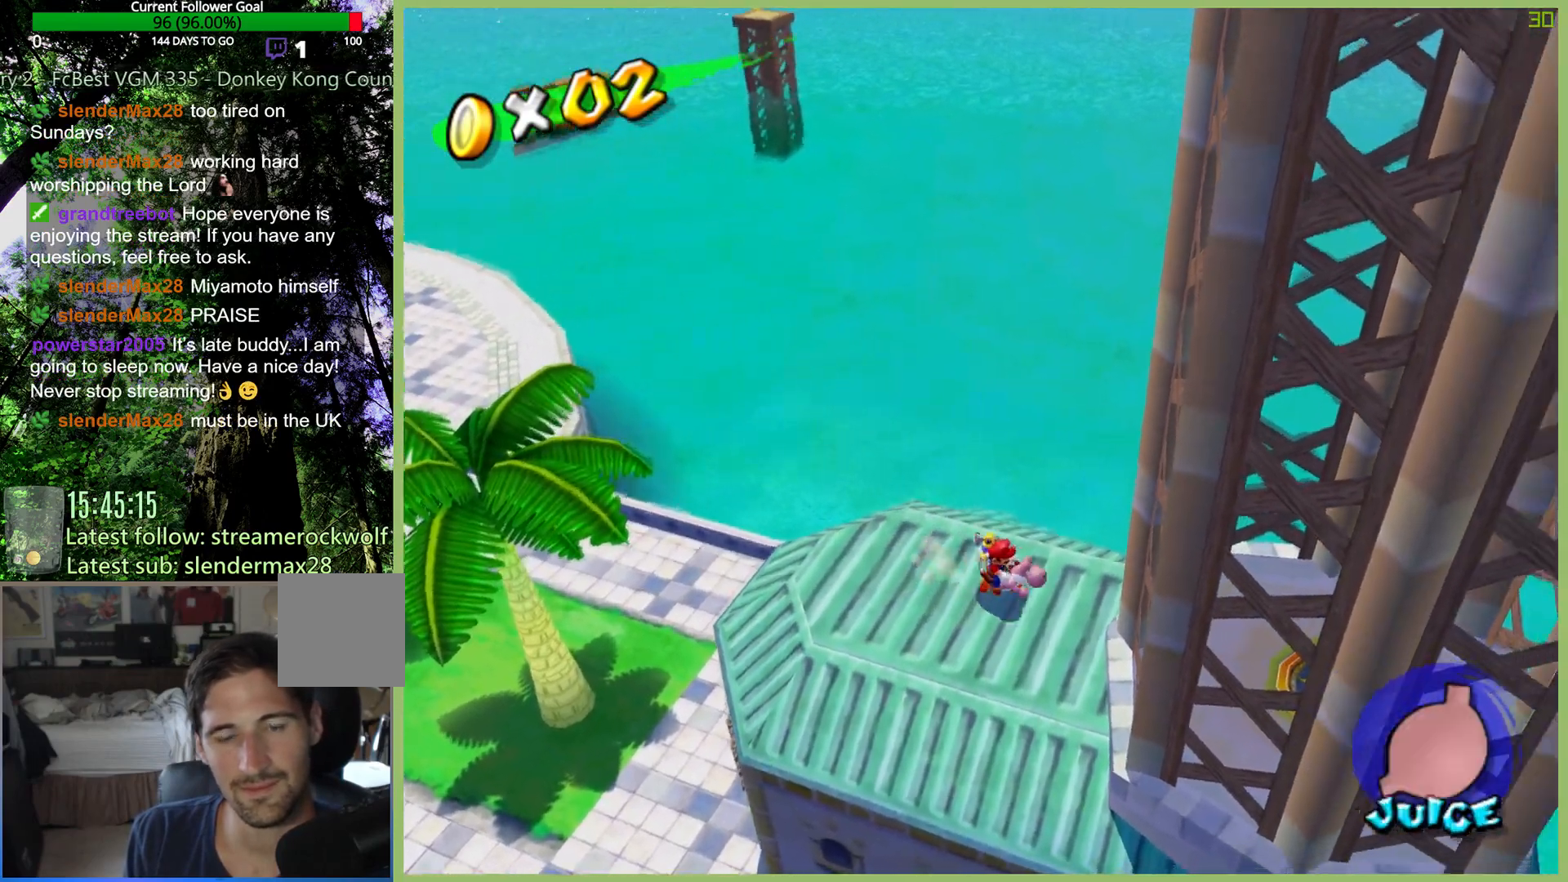
{"buttons": [], "left_stick": "up-right", "right_stick": "center", "button_events": [[200, "L1", "down"], [300, "L1", "up"]]}
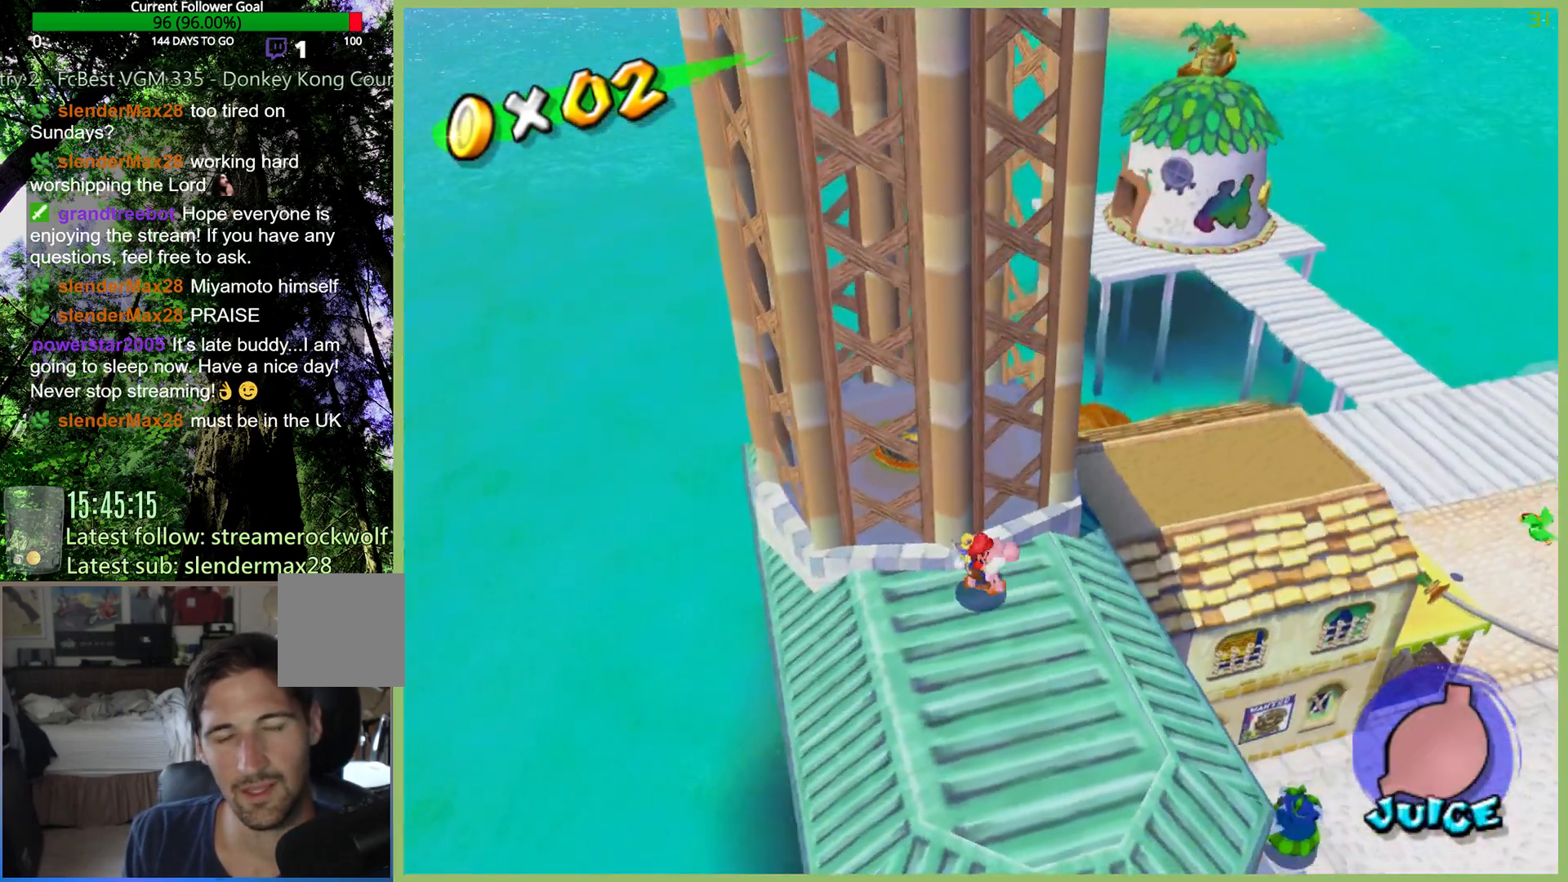
{"buttons": [], "left_stick": "up-right", "right_stick": "center", "button_events": [[267, "A", "down"], [400, "A", "up"]]}
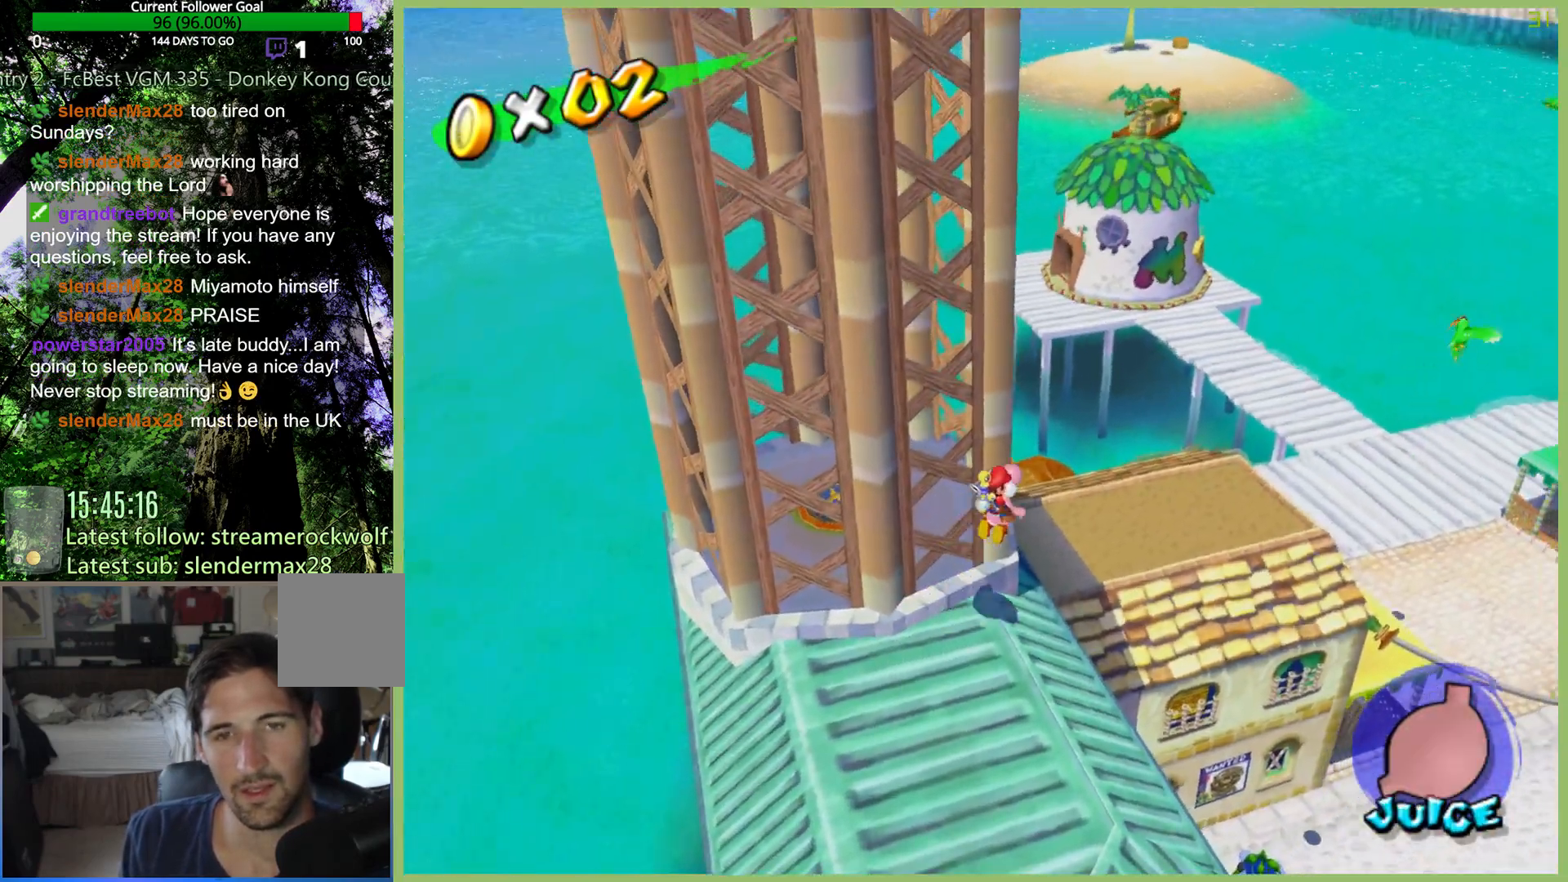
{"buttons": [], "left_stick": "up-right", "right_stick": "center", "button_events": []}
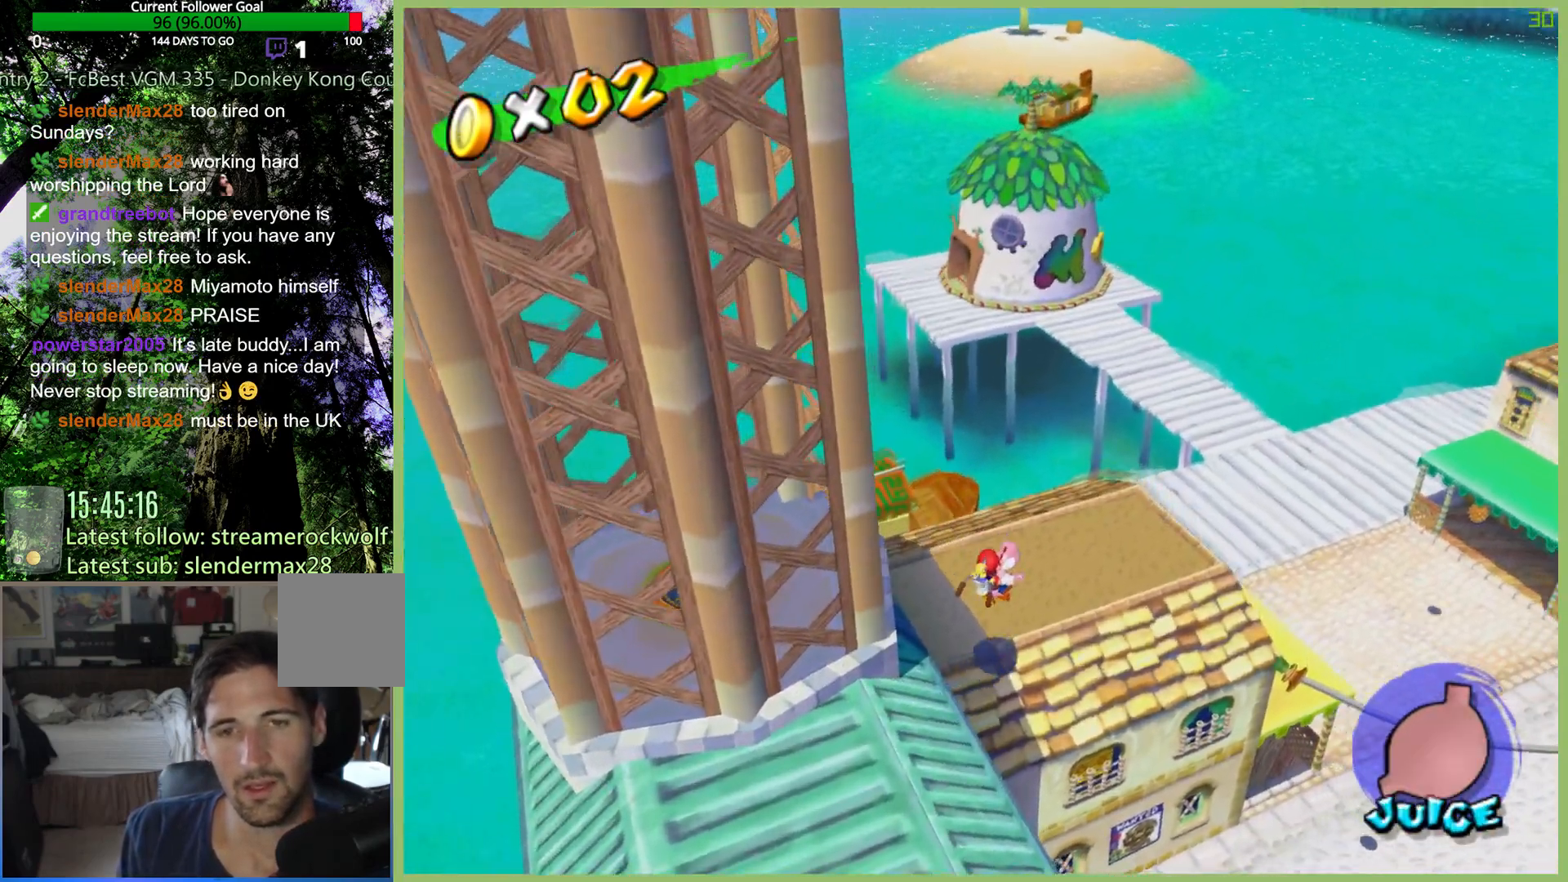
{"buttons": [], "left_stick": "up-right", "right_stick": "center", "button_events": []}
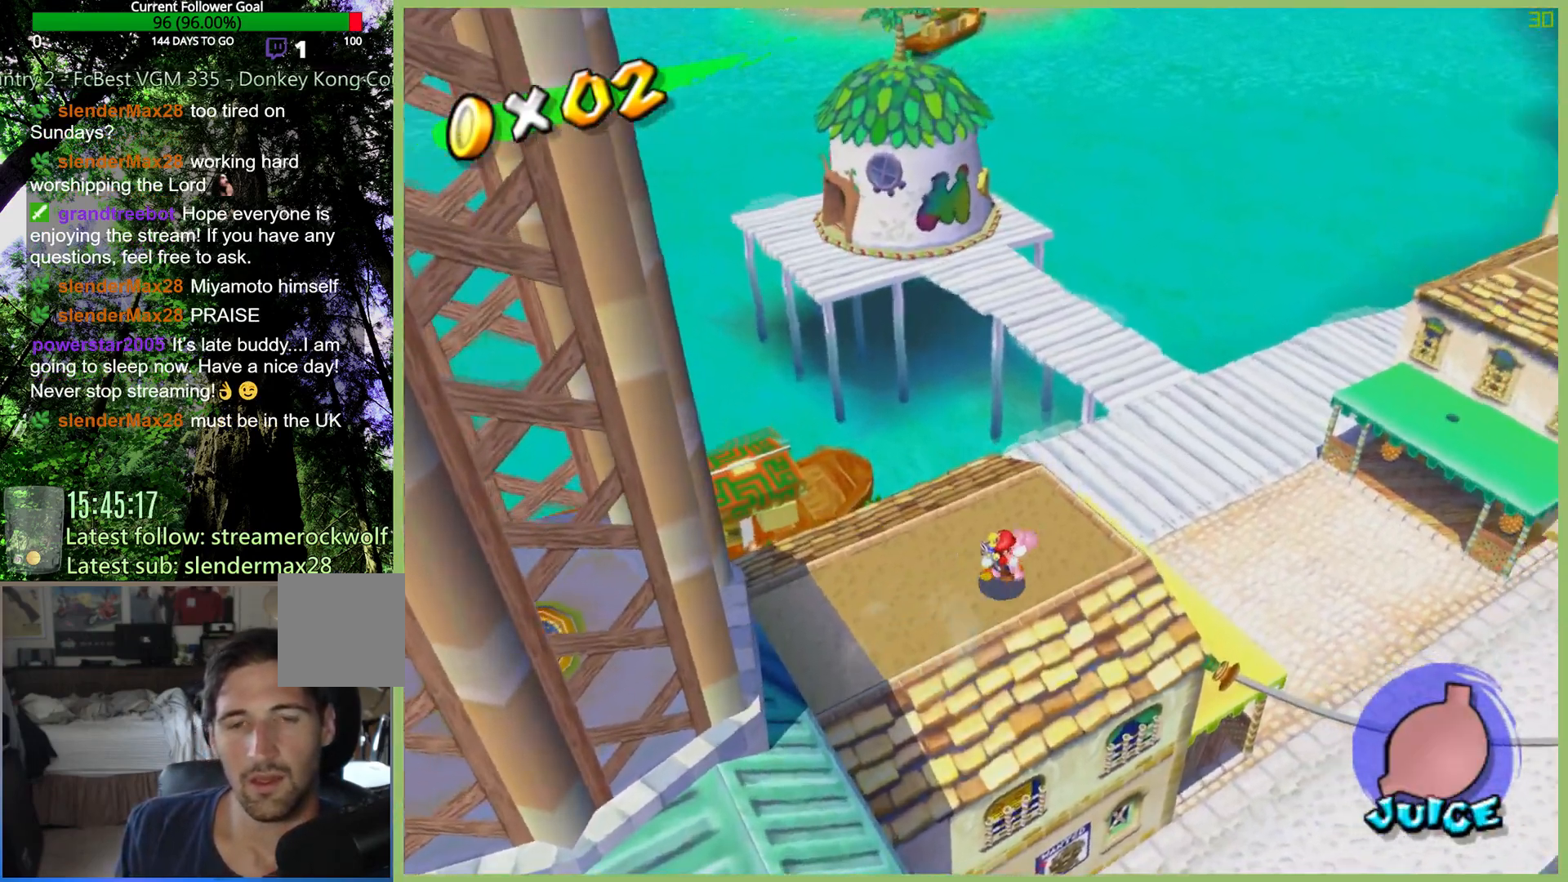
{"buttons": [], "left_stick": "up-right", "right_stick": "center", "button_events": [[67, "A", "down"], [133, "A", "up"]]}
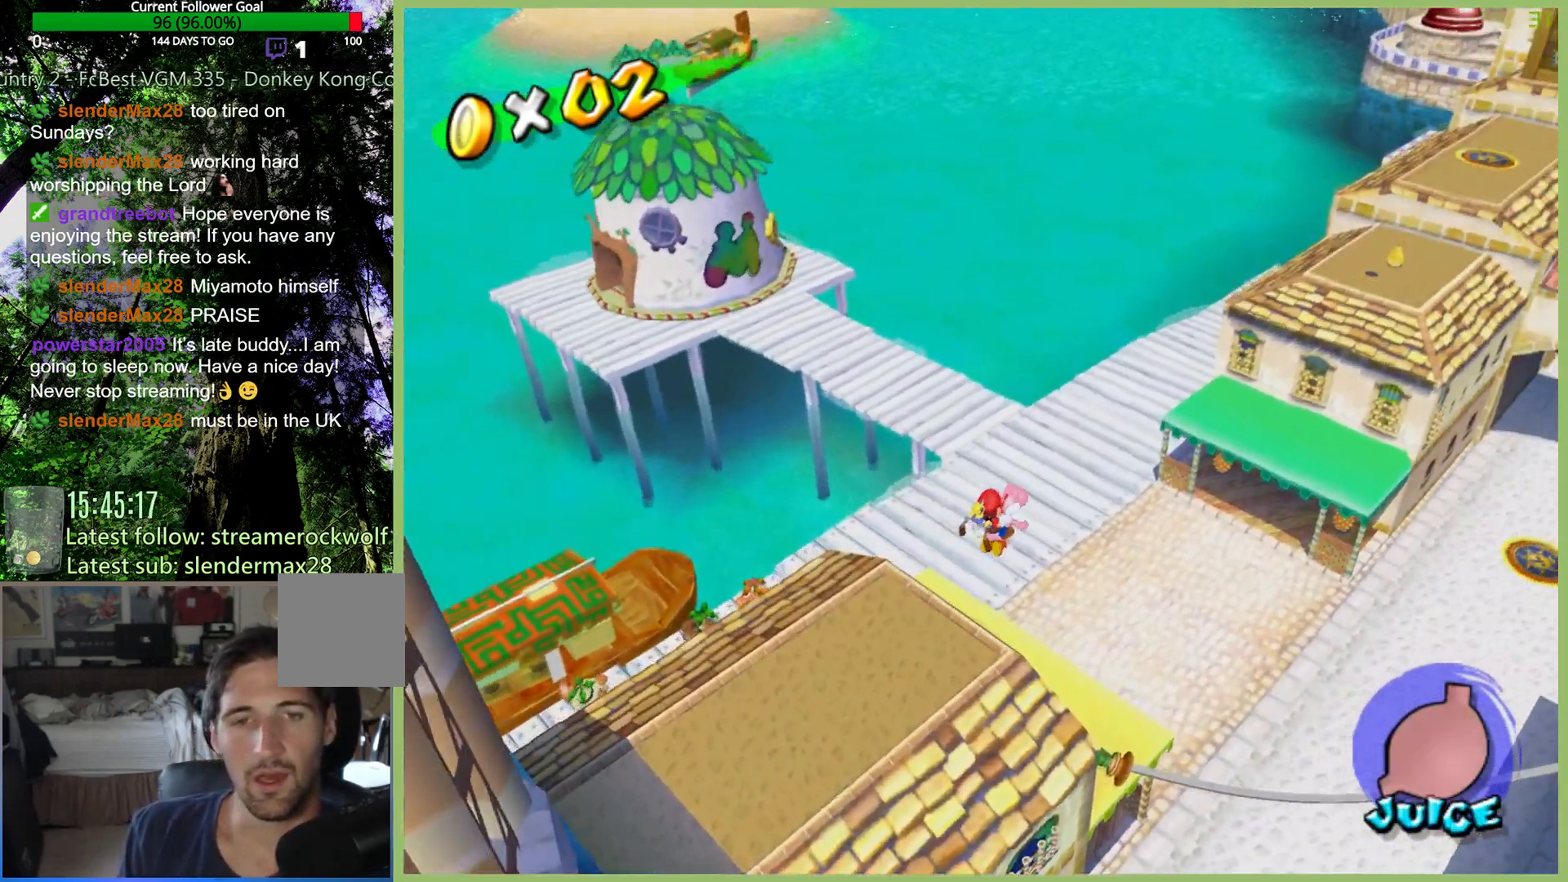
{"buttons": [], "left_stick": "up-left", "right_stick": "center", "button_events": []}
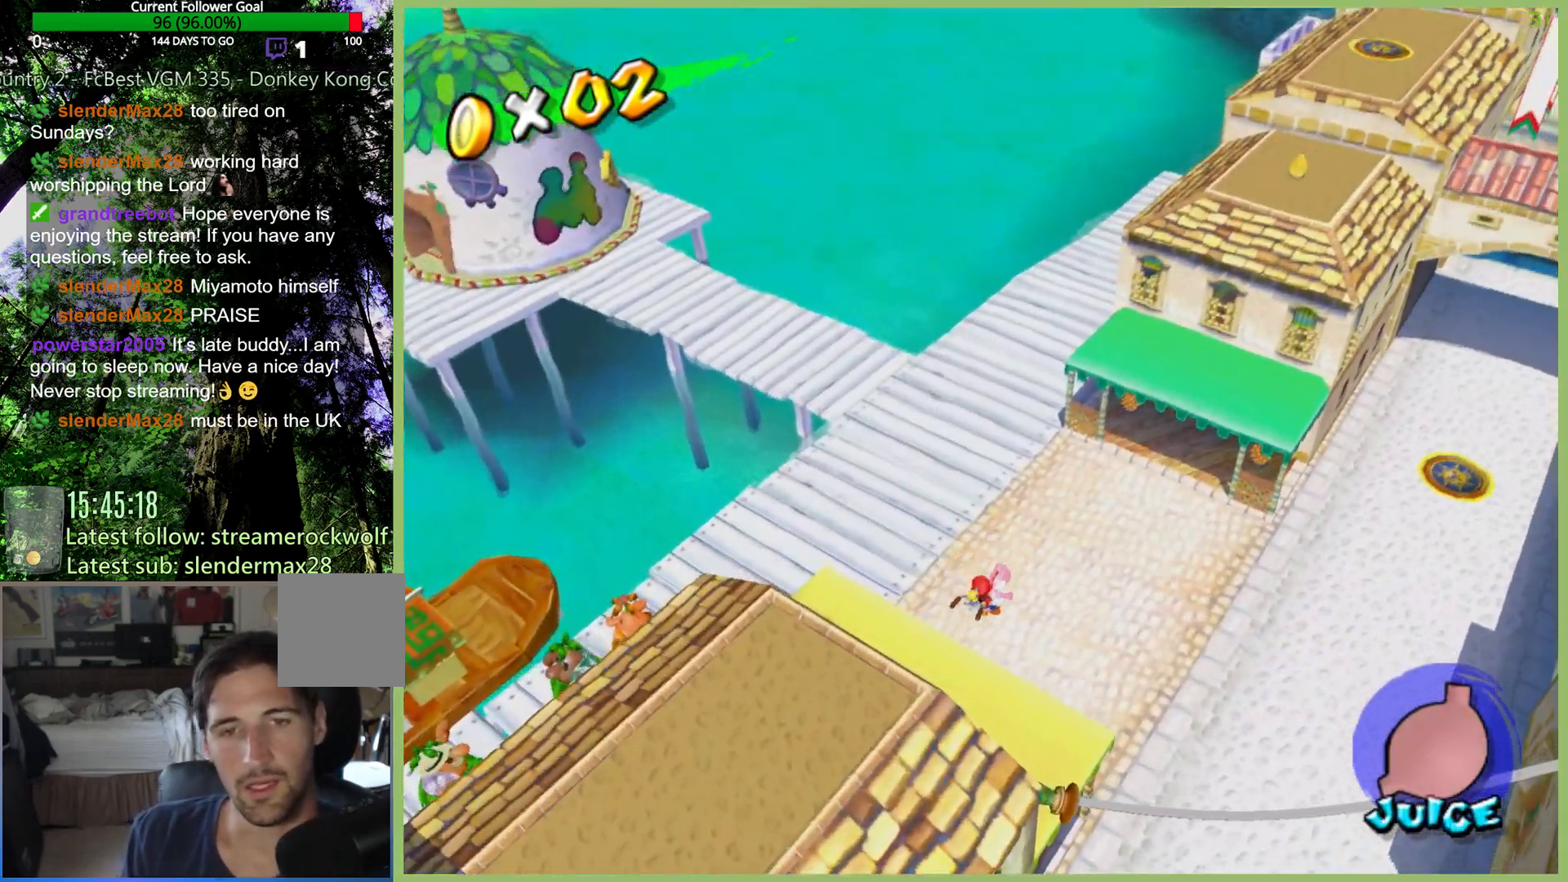
{"buttons": [], "left_stick": "up-left", "right_stick": "center", "button_events": []}
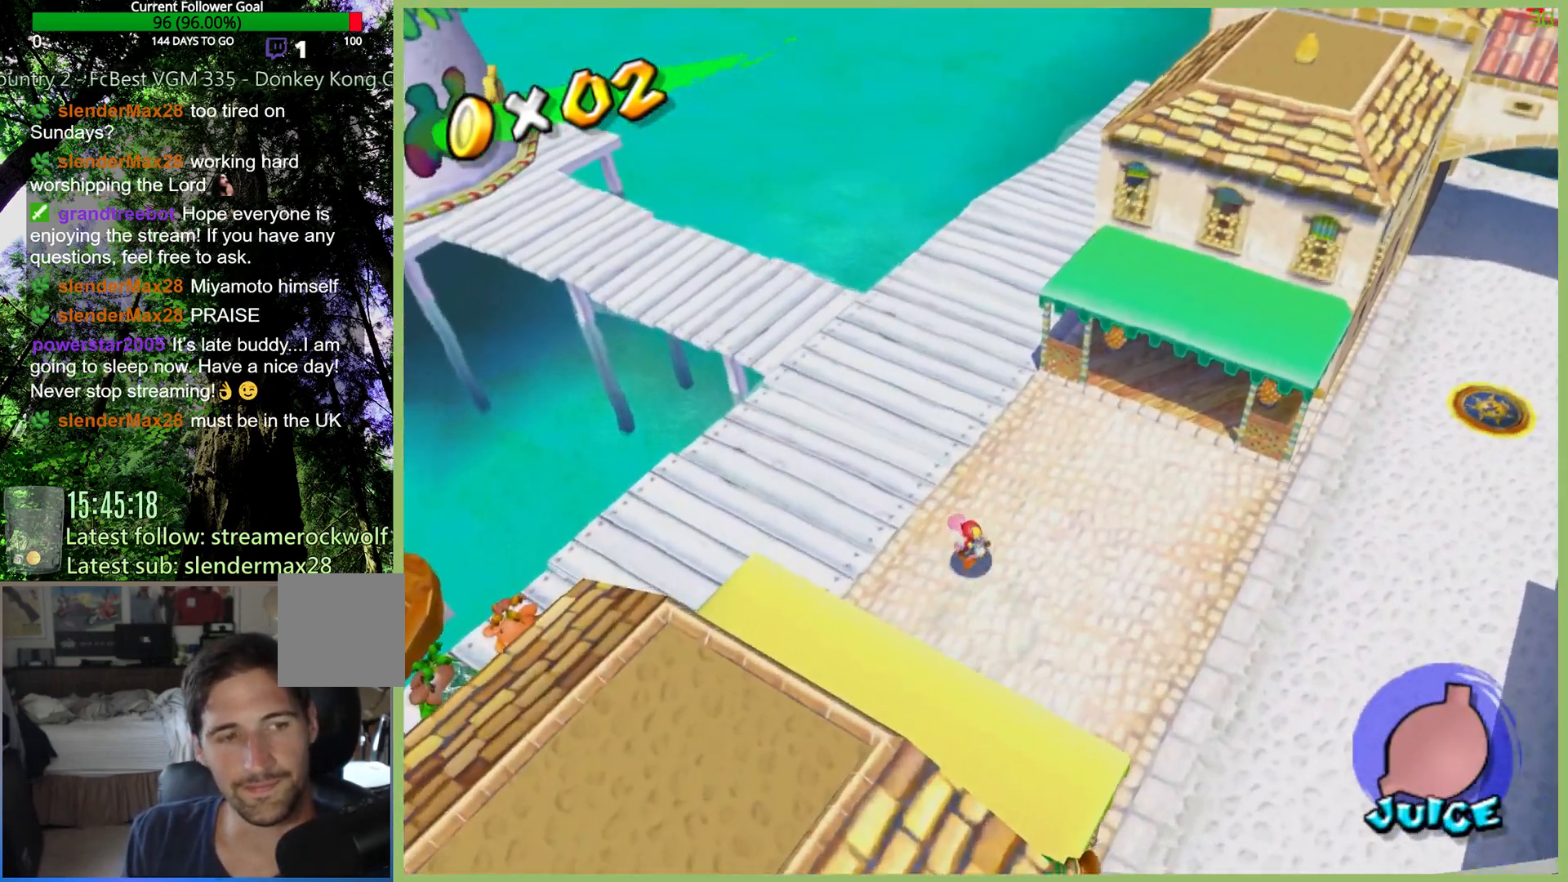
{"buttons": [], "left_stick": "up-right", "right_stick": "center", "button_events": []}
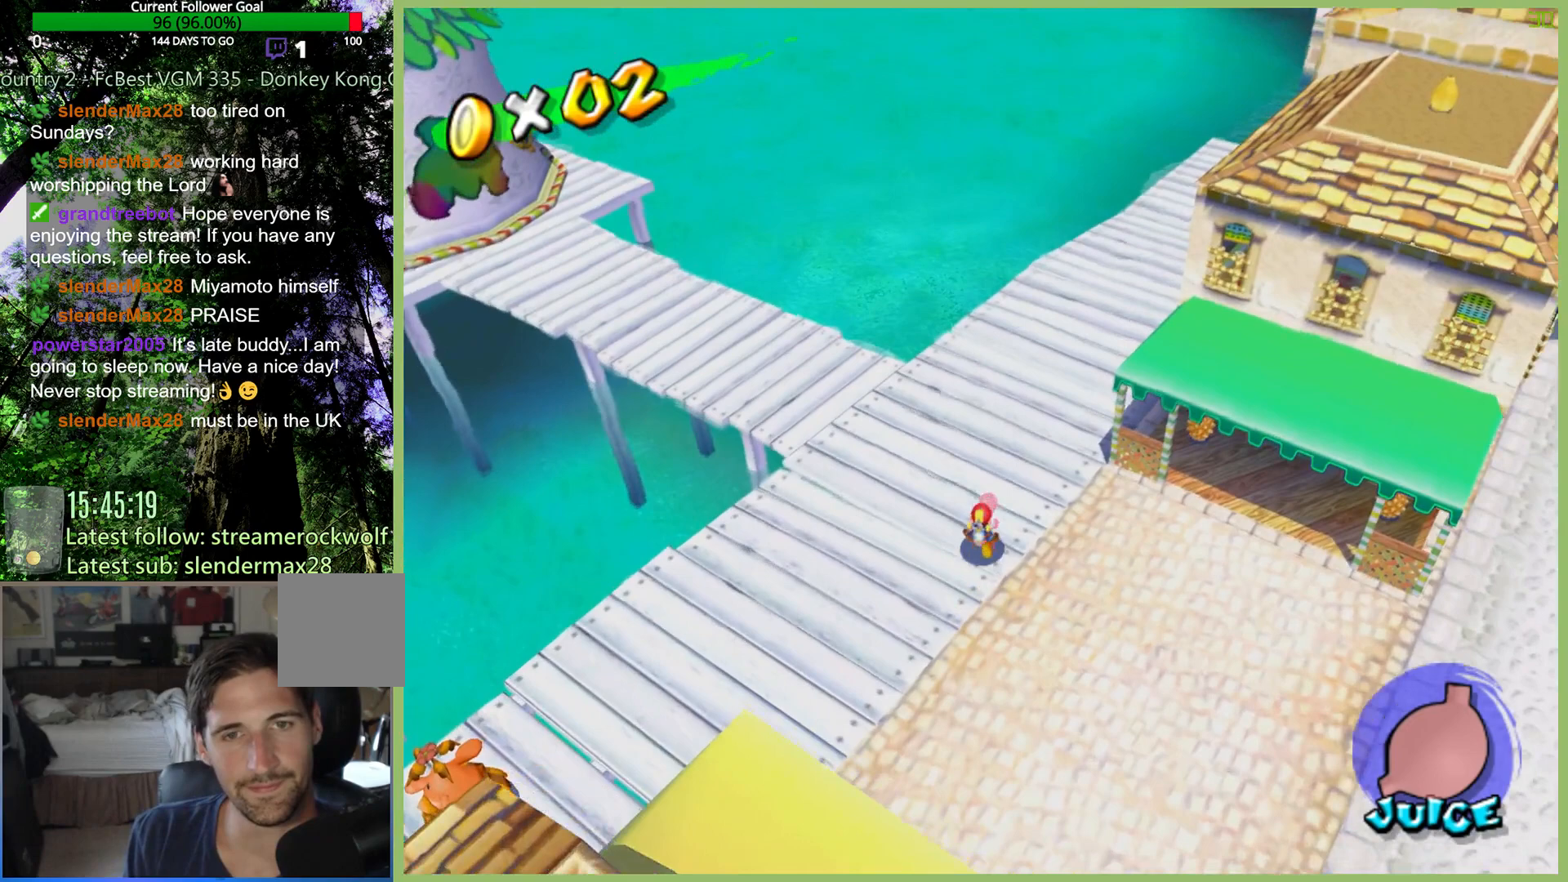
{"buttons": [], "left_stick": "center", "right_stick": "center", "button_events": [[300, "X", "down"], [500, "X", "up"]]}
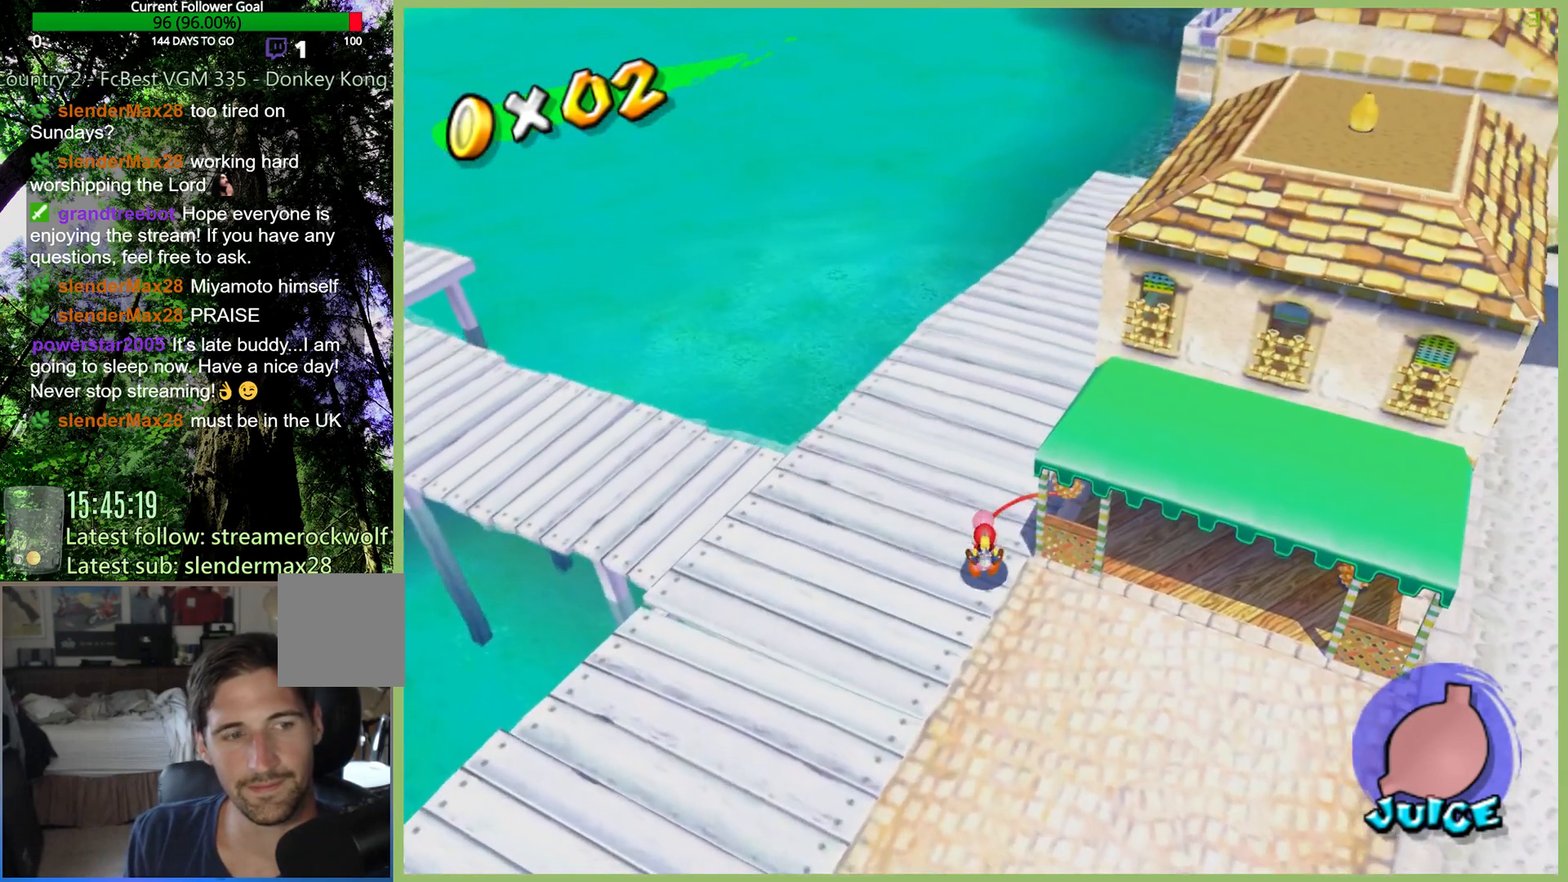
{"buttons": [], "left_stick": "up-left", "right_stick": "center", "button_events": []}
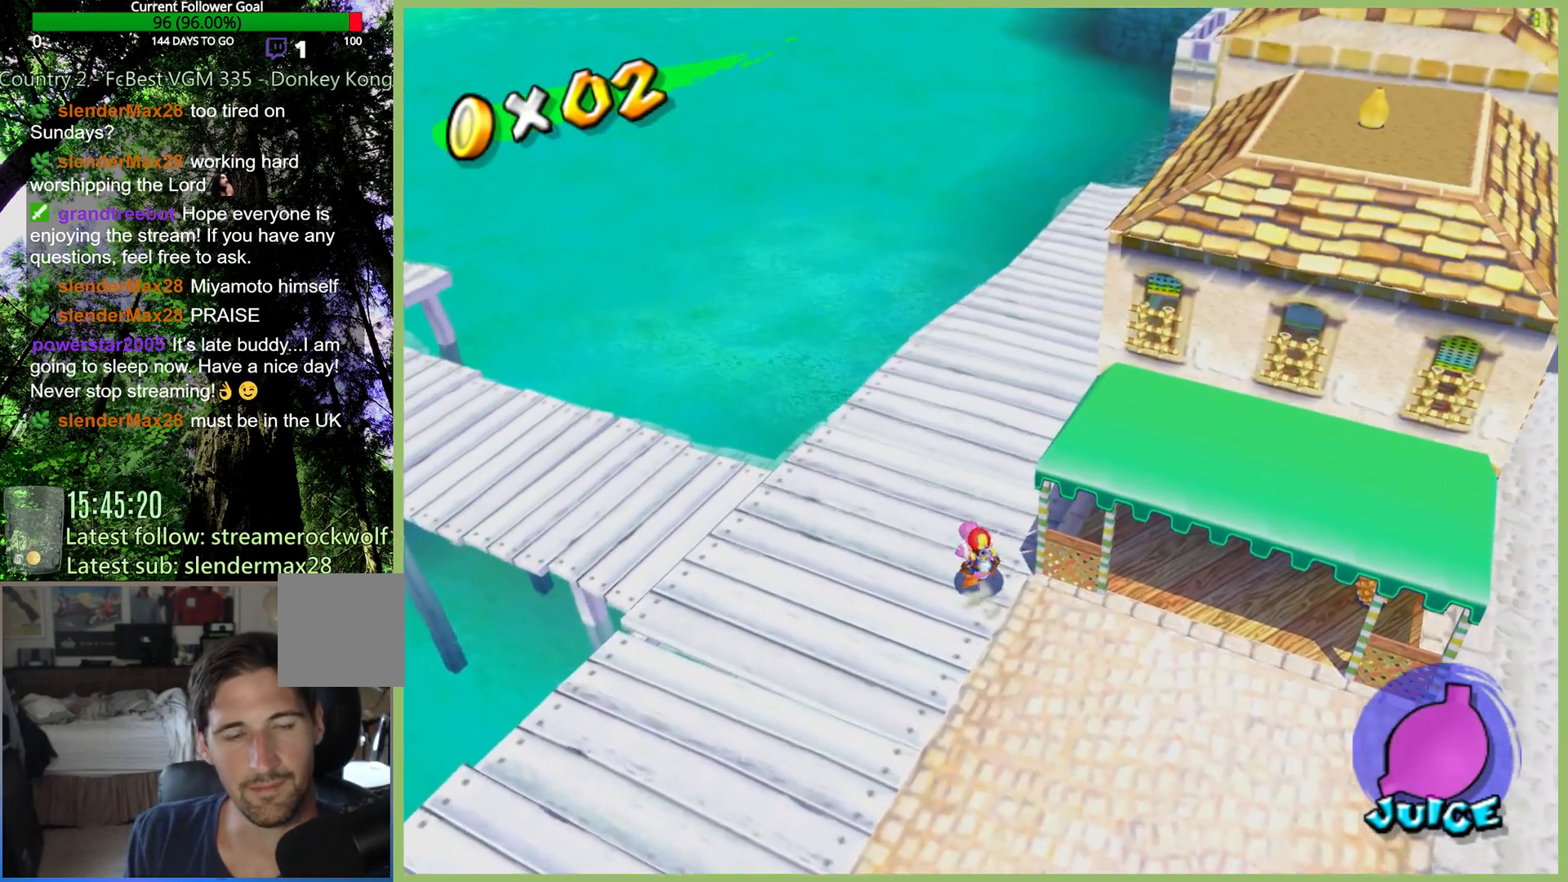
{"buttons": [], "left_stick": "up-right", "right_stick": "center", "button_events": []}
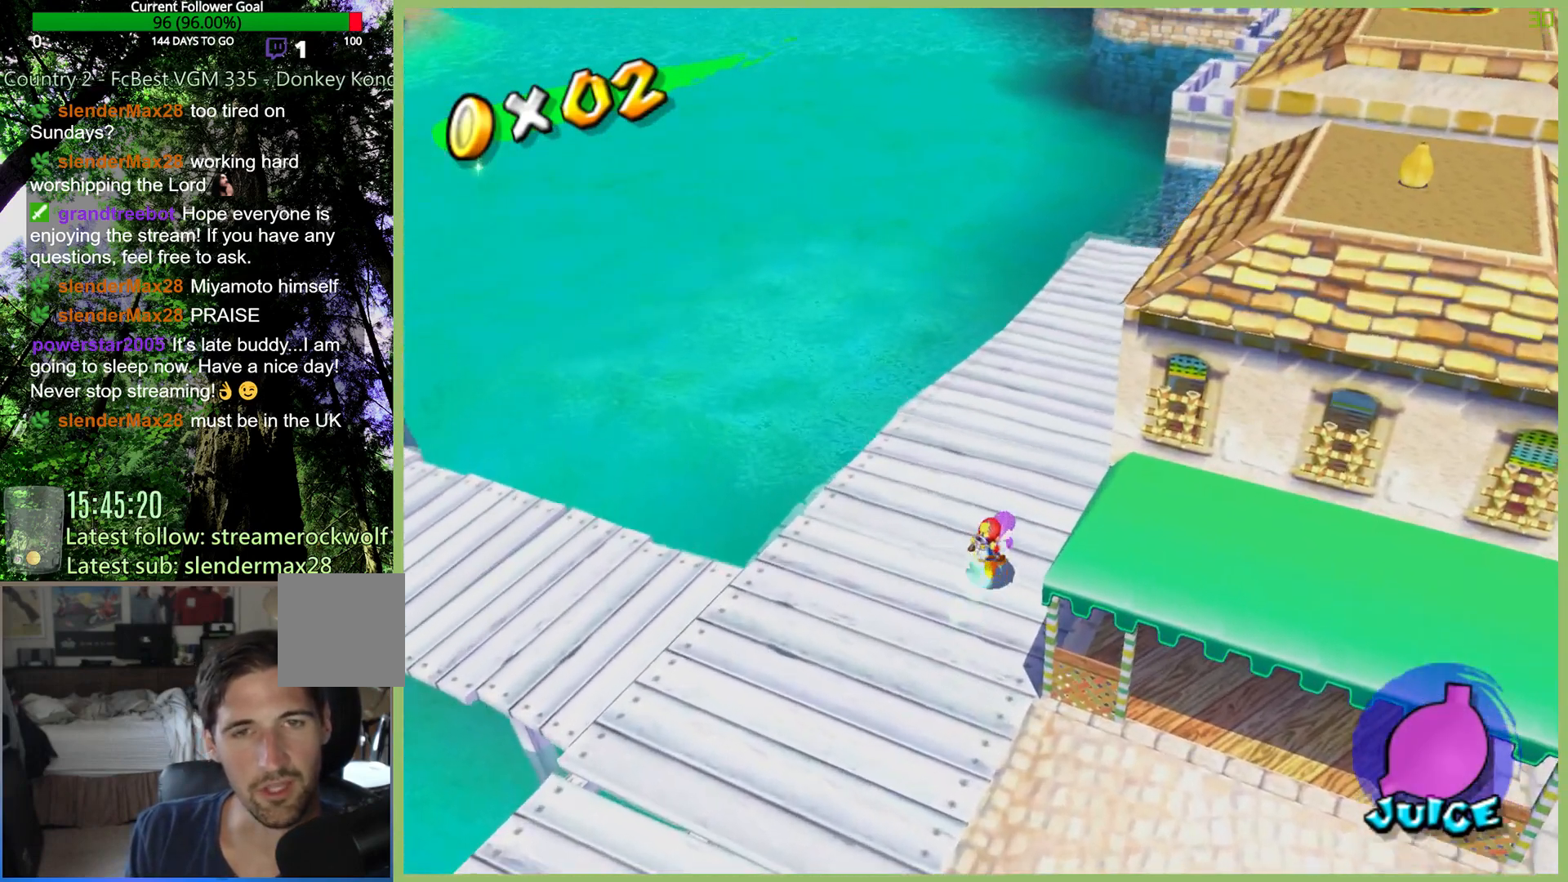
{"buttons": [], "left_stick": "up-right", "right_stick": "center", "button_events": []}
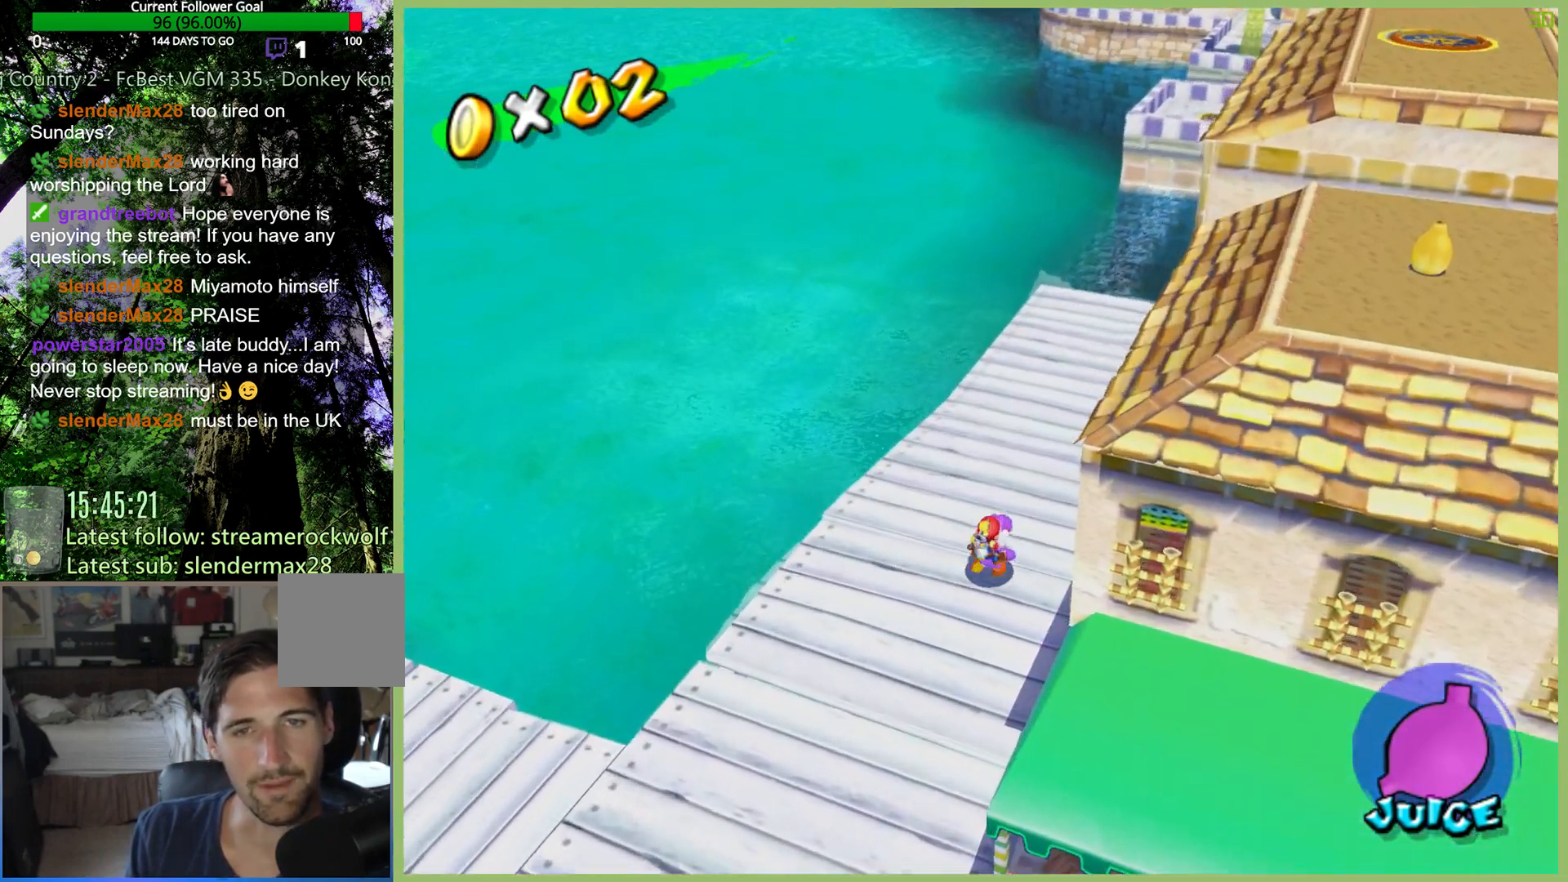
{"buttons": [], "left_stick": "up", "right_stick": "center", "button_events": []}
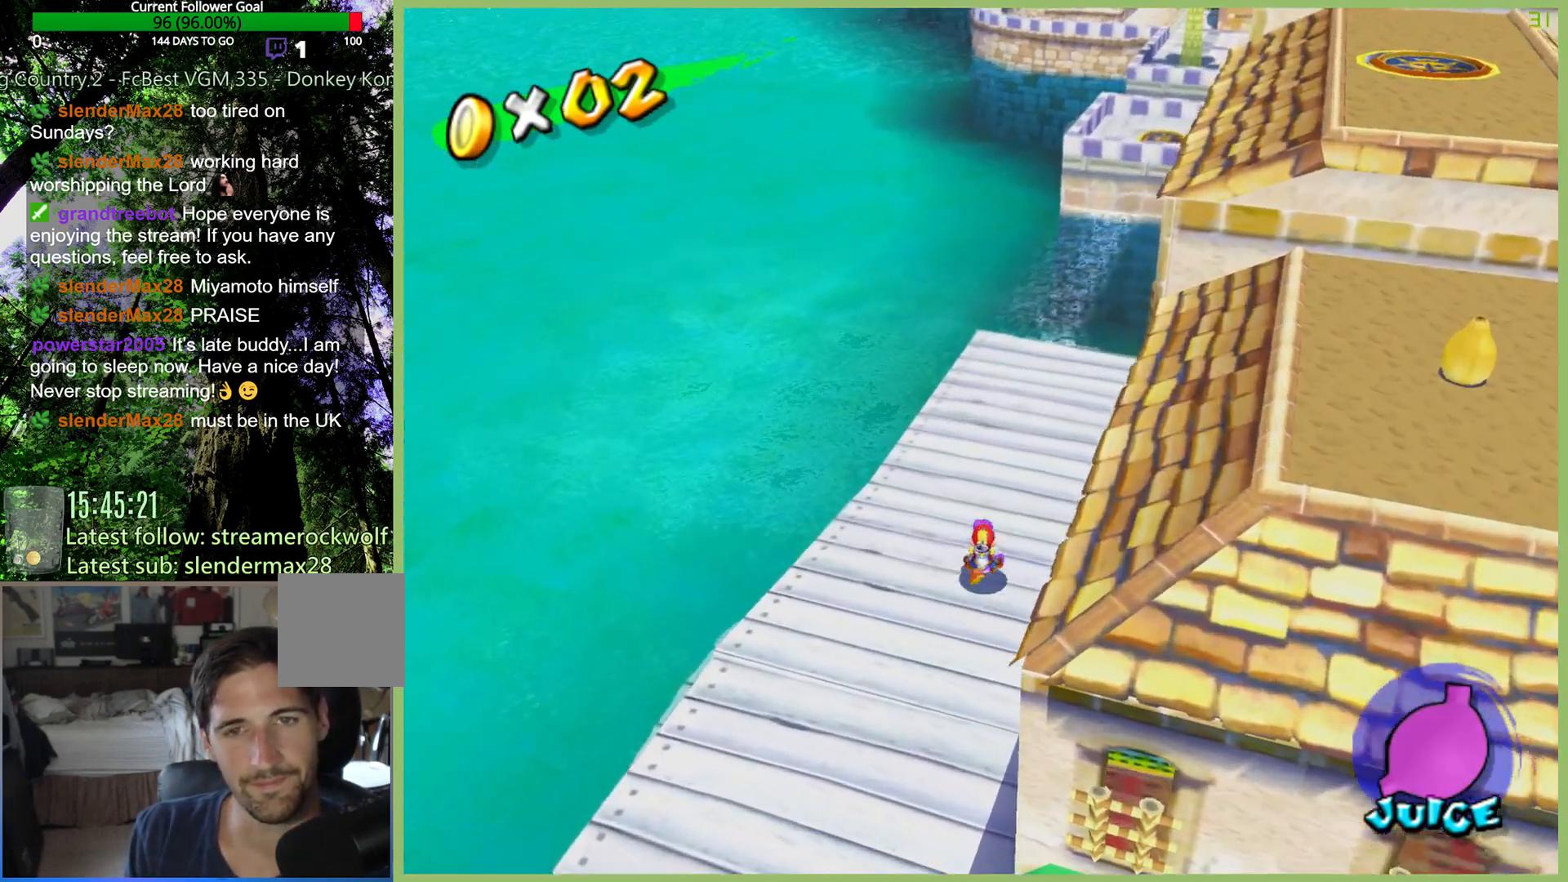
{"buttons": [], "left_stick": "up", "right_stick": "center", "button_events": []}
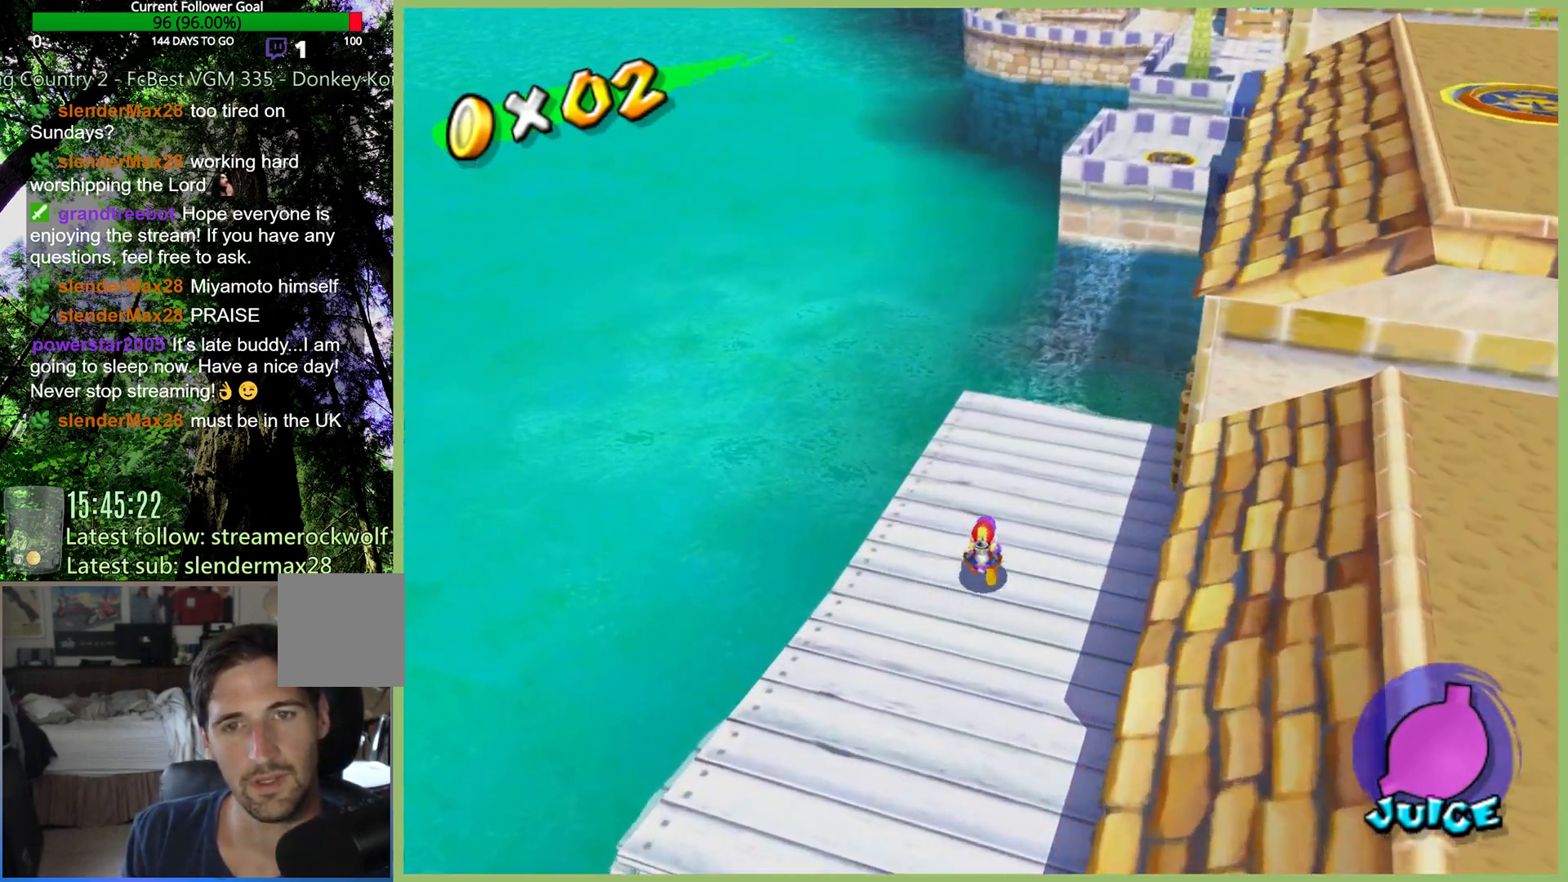
{"buttons": [], "left_stick": "up-right", "right_stick": "center", "button_events": []}
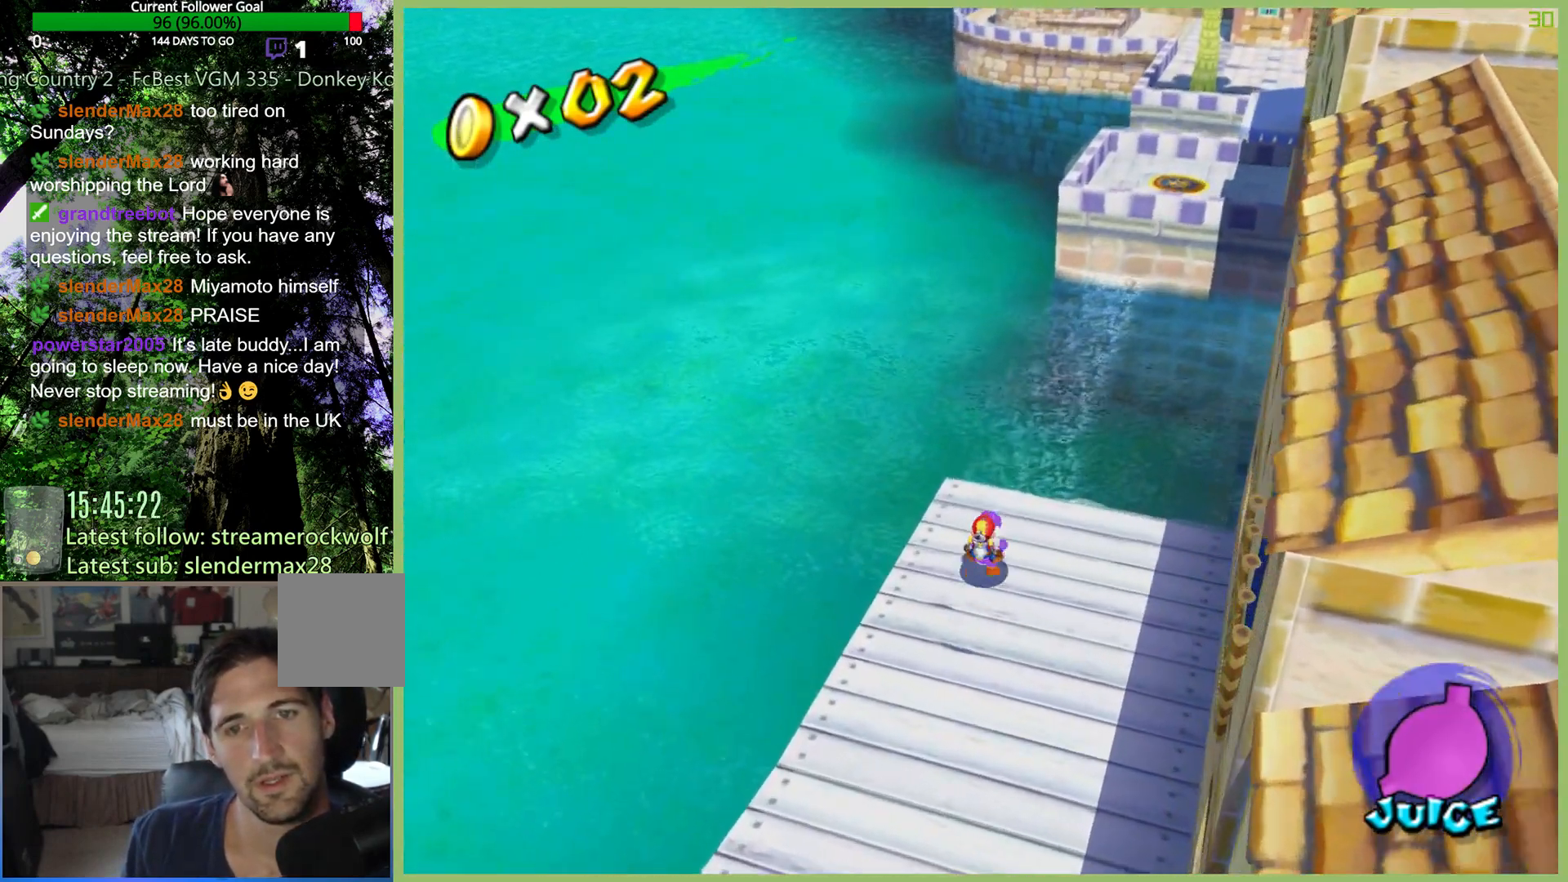
{"buttons": [], "left_stick": "center", "right_stick": "center", "button_events": []}